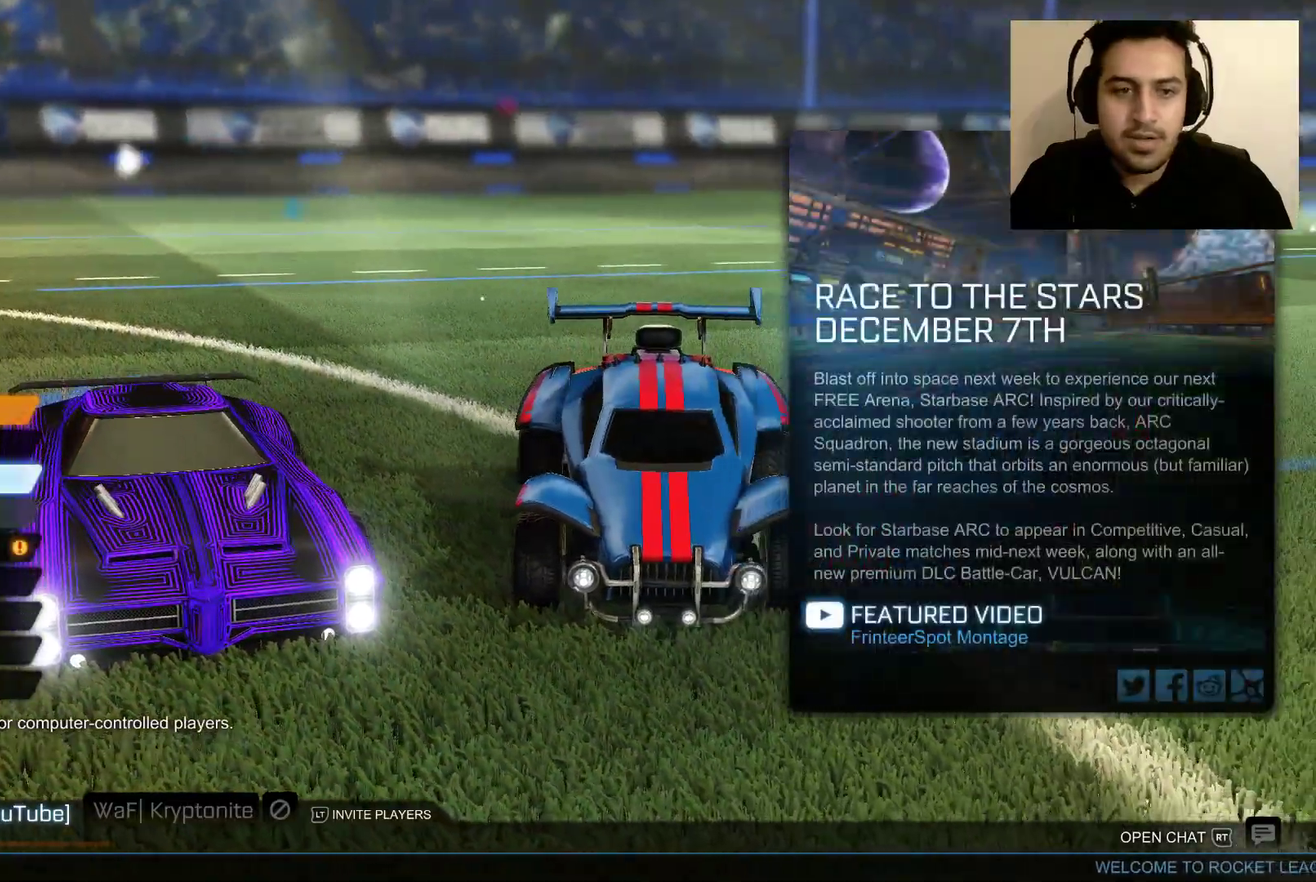
Gameplay with a controller (Xbox layout); each line is a JSON object with the inputs held at the frame after it. "events" lists button and stick changes between this image and that frame as [ms after this image, input, new state], when the widget could be followed in between.
{"buttons": [], "left_stick": "center", "right_stick": "center", "events": [[167, "left_stick", "center"], [333, "A", "down"], [434, "A", "up"]]}
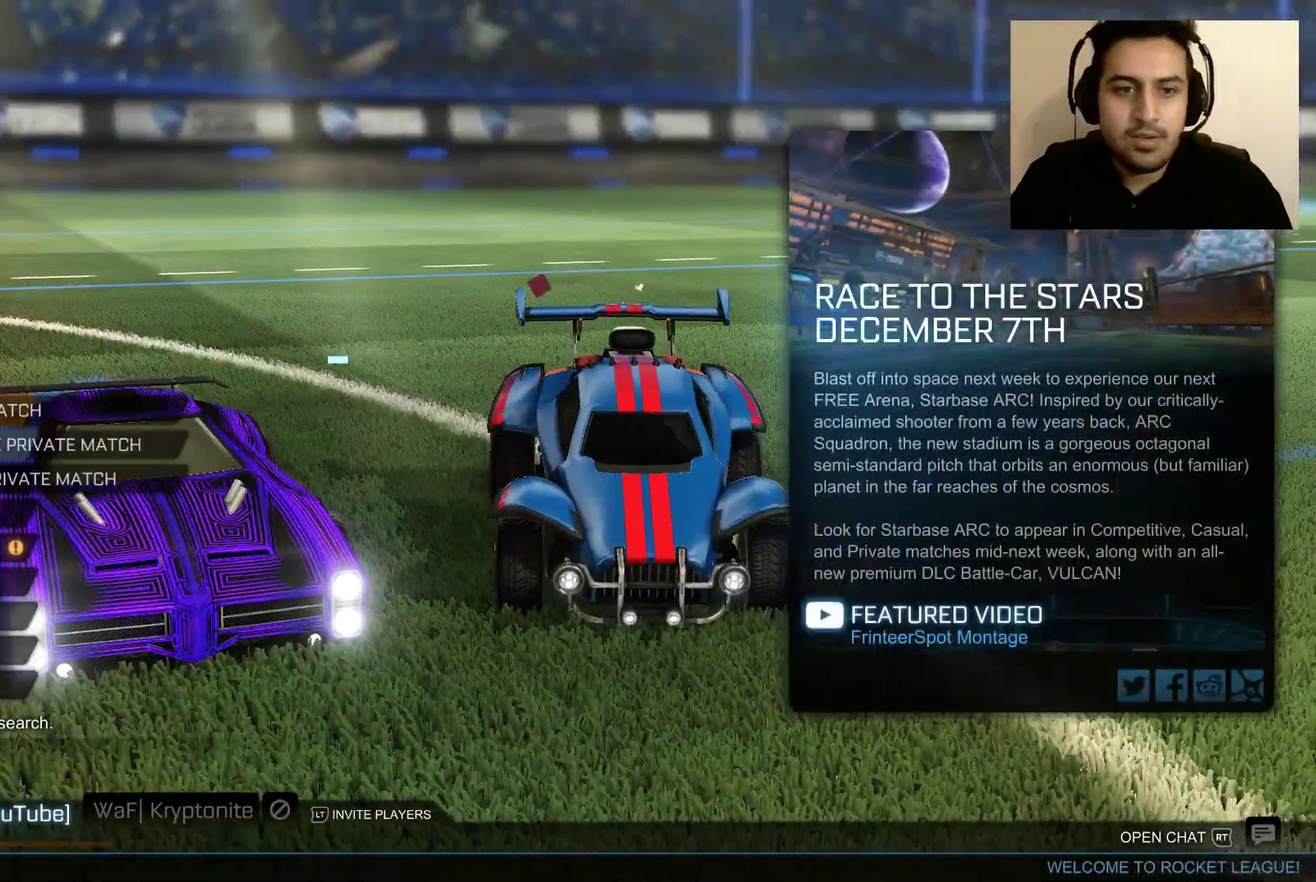
{"buttons": [], "left_stick": "up", "right_stick": "center", "events": [[434, "left_stick", "up"]]}
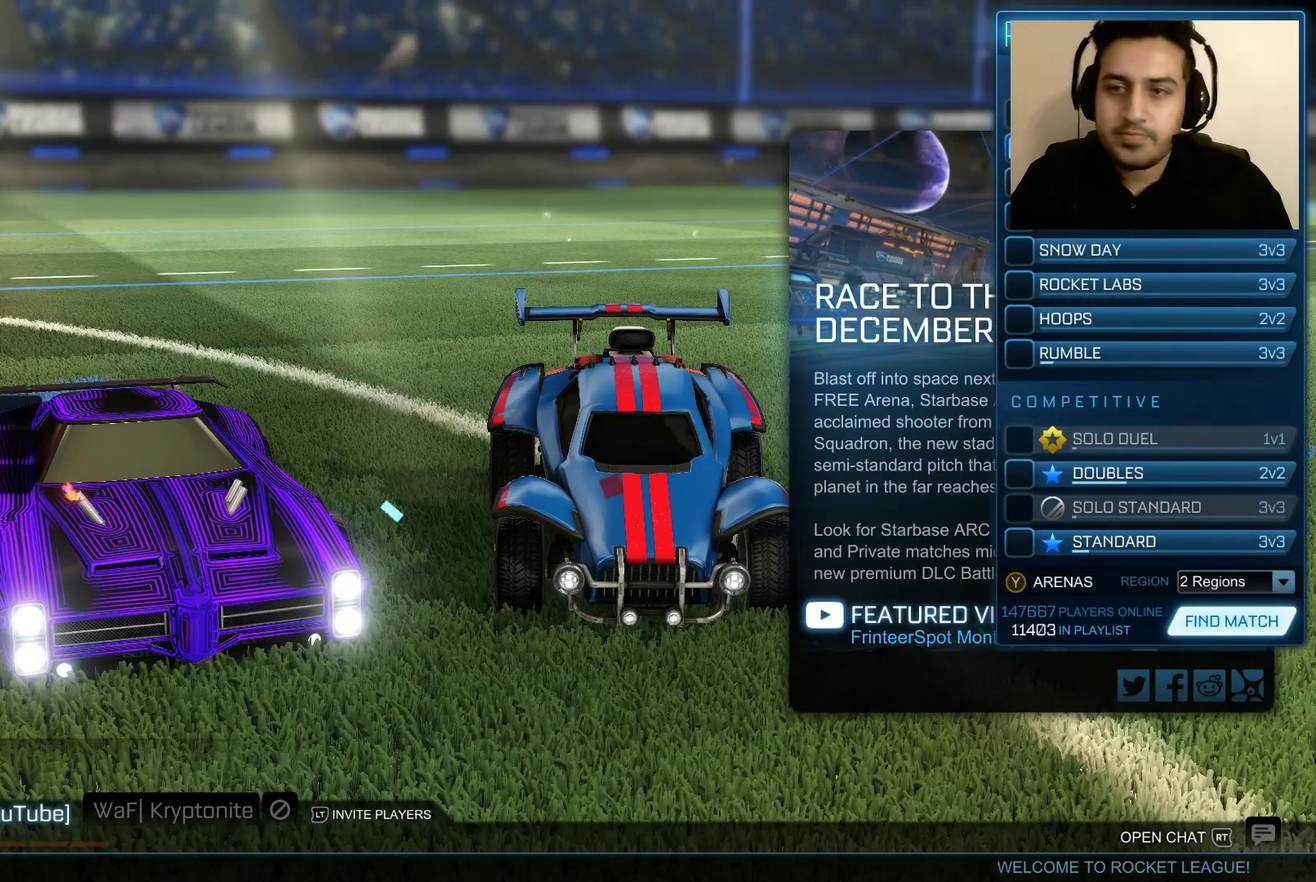
{"buttons": [], "left_stick": "up", "right_stick": "center", "events": []}
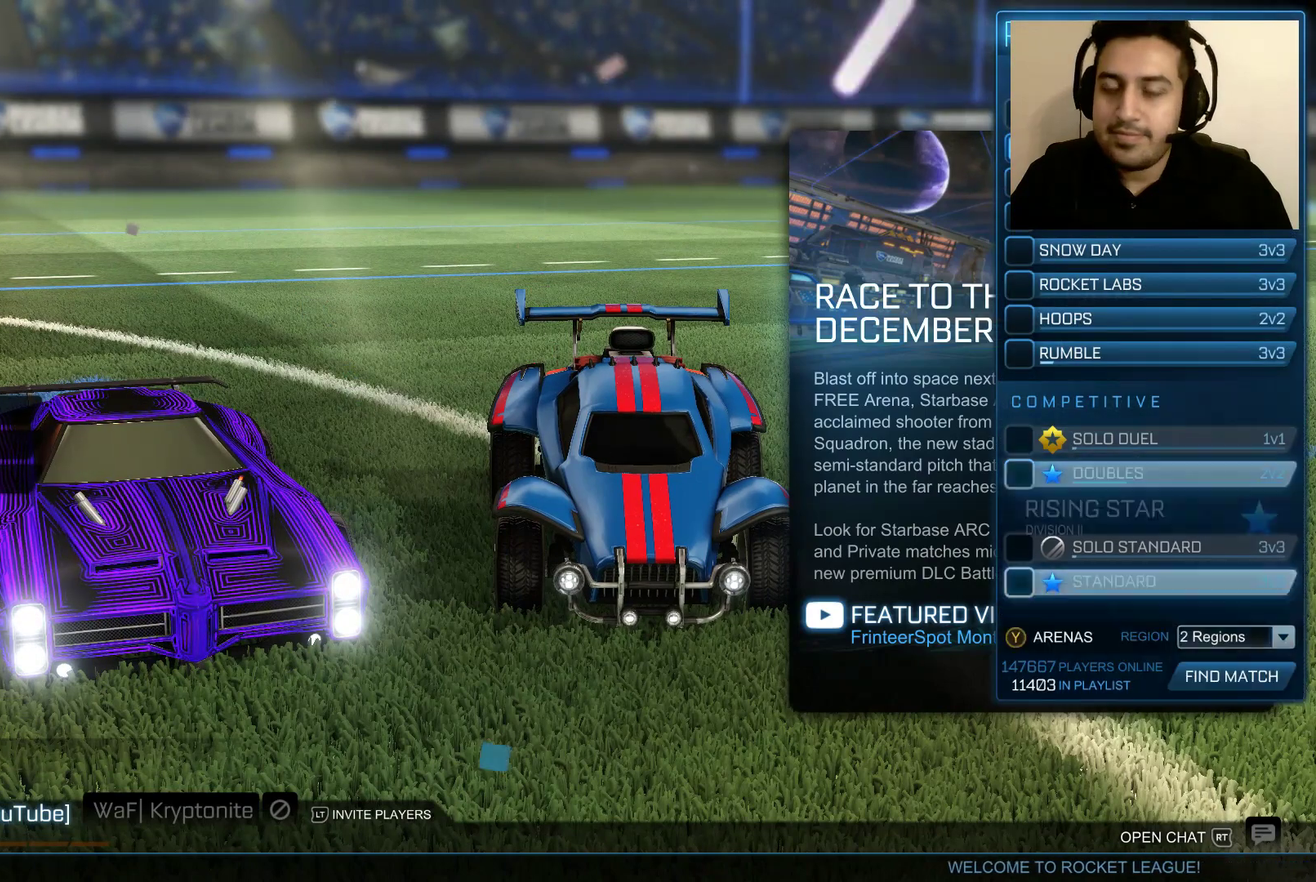
{"buttons": [], "left_stick": "down", "right_stick": "center", "events": [[167, "left_stick", "down"]]}
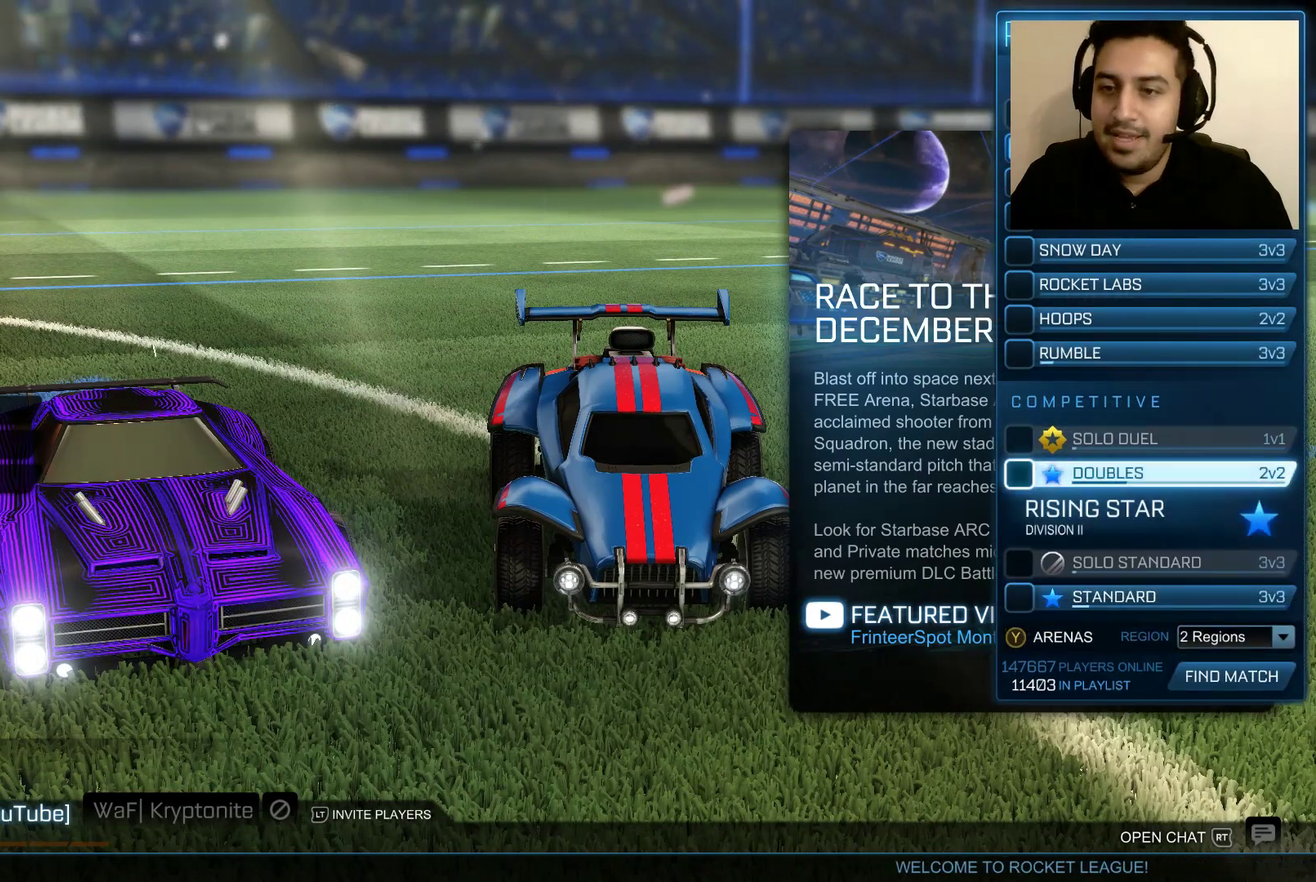
{"buttons": [], "left_stick": "center", "right_stick": "center", "events": [[200, "left_stick", "center"]]}
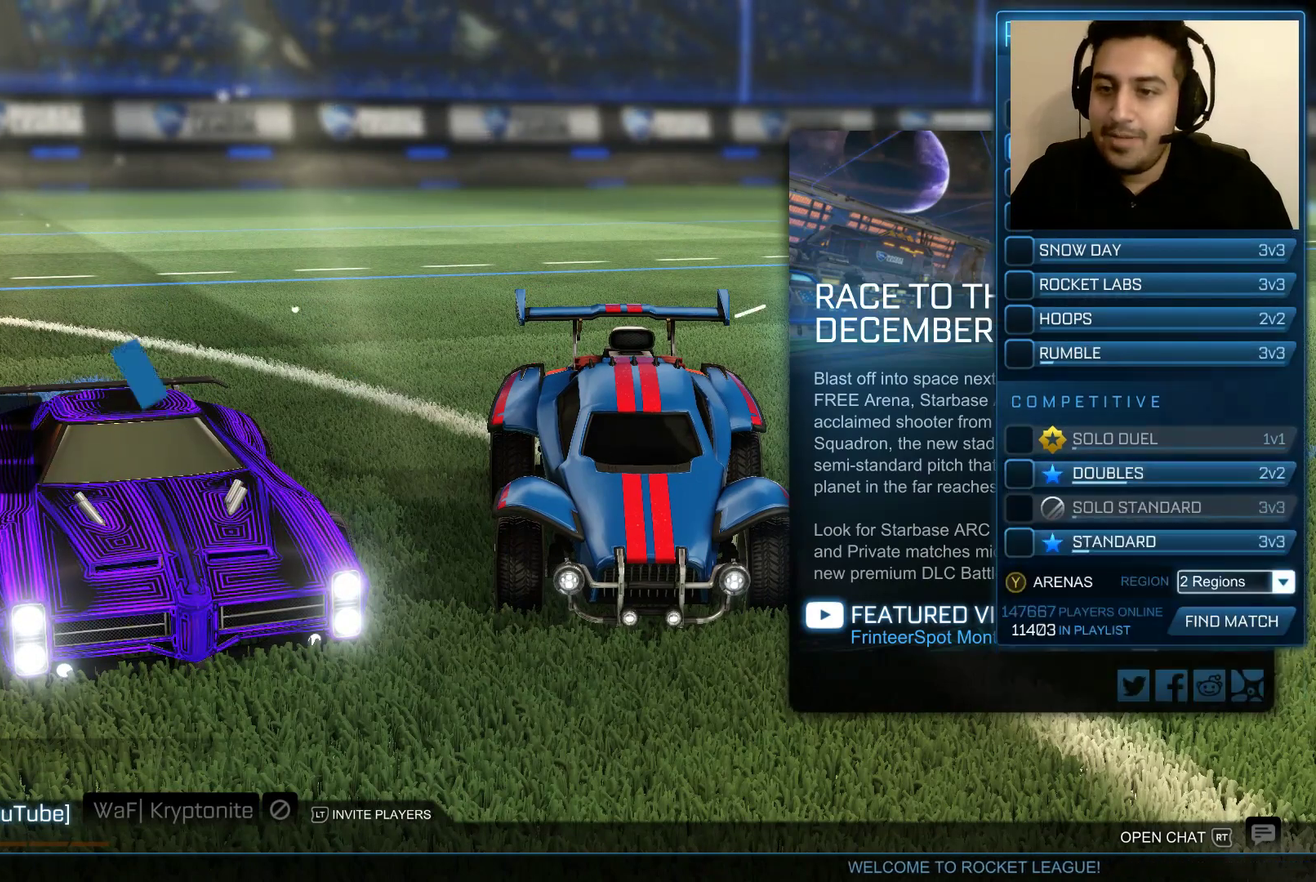
{"buttons": [], "left_stick": "center", "right_stick": "center", "events": []}
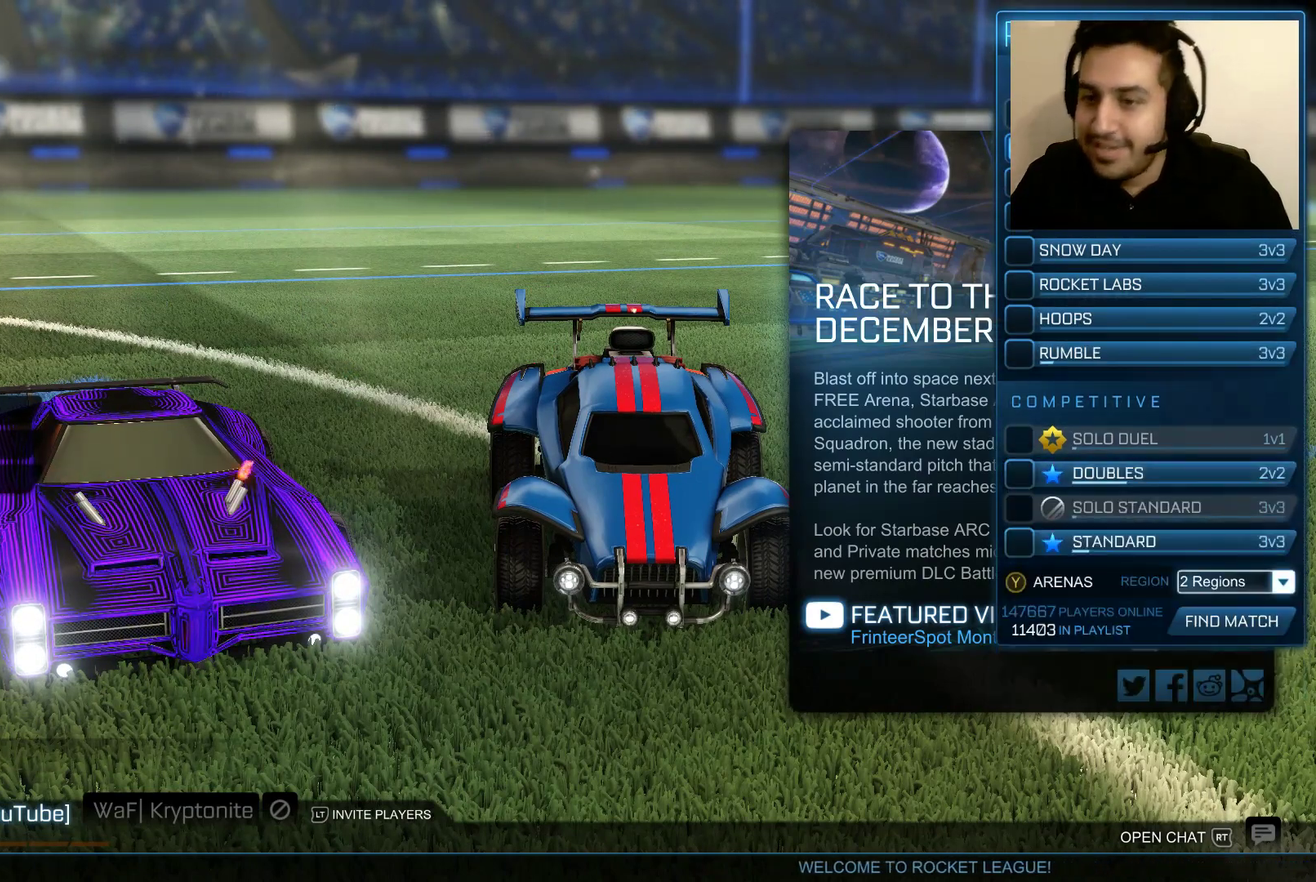
{"buttons": [], "left_stick": "center", "right_stick": "center", "events": [[300, "Y", "down"], [400, "Y", "up"]]}
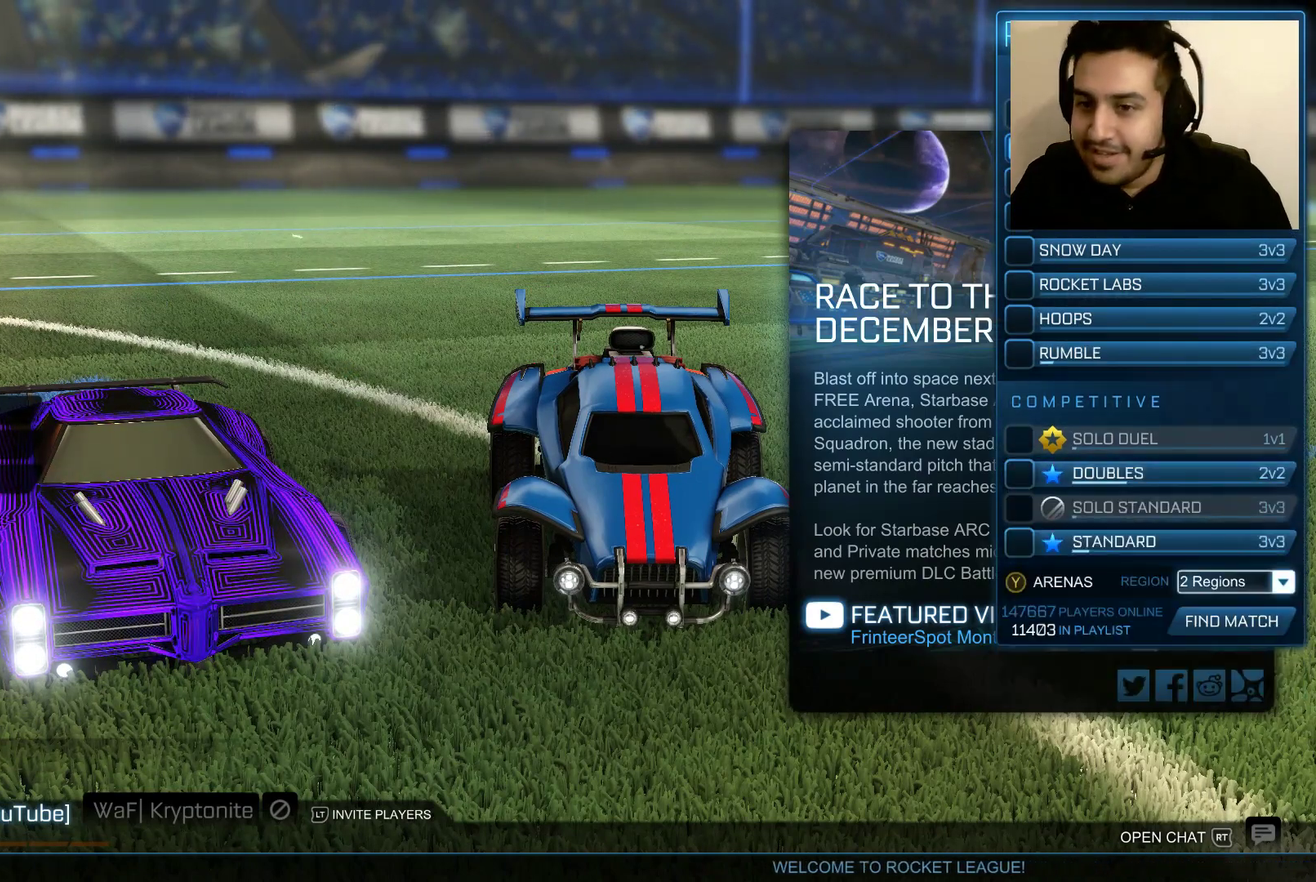
{"buttons": [], "left_stick": "center", "right_stick": "center", "events": []}
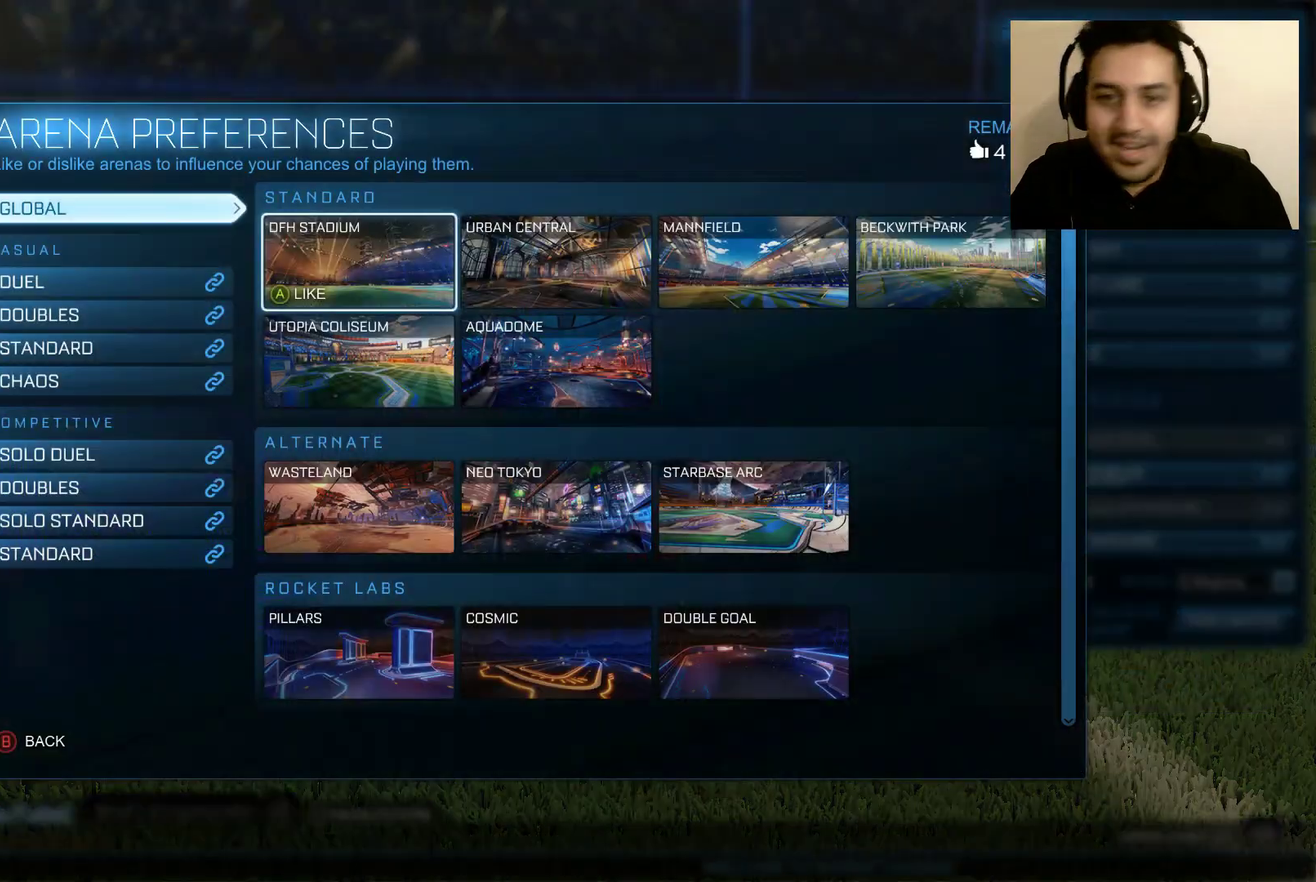
{"buttons": [], "left_stick": "center", "right_stick": "center", "events": []}
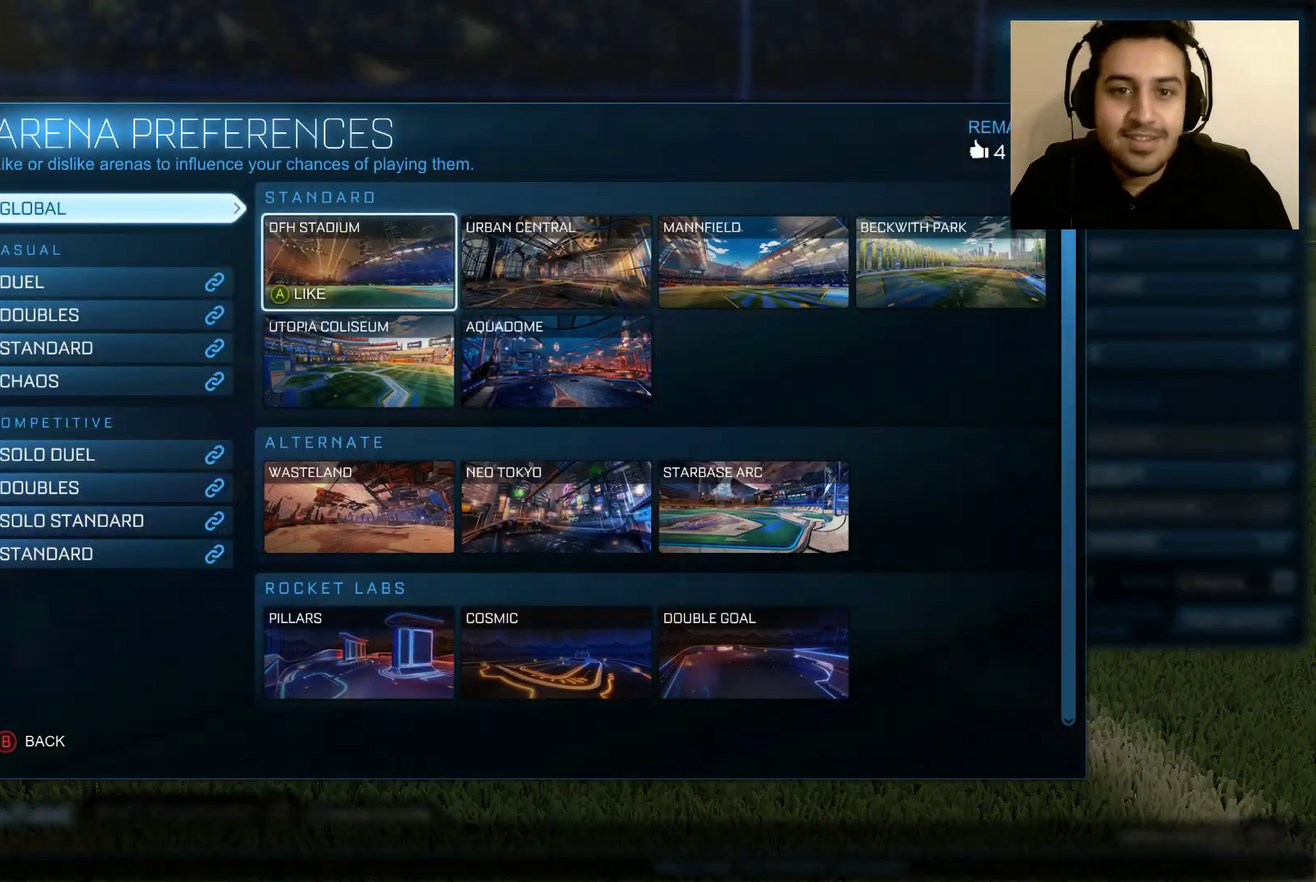
{"buttons": [], "left_stick": "right", "right_stick": "center", "events": [[34, "left_stick", "down"], [234, "left_stick", "center"], [467, "left_stick", "right"]]}
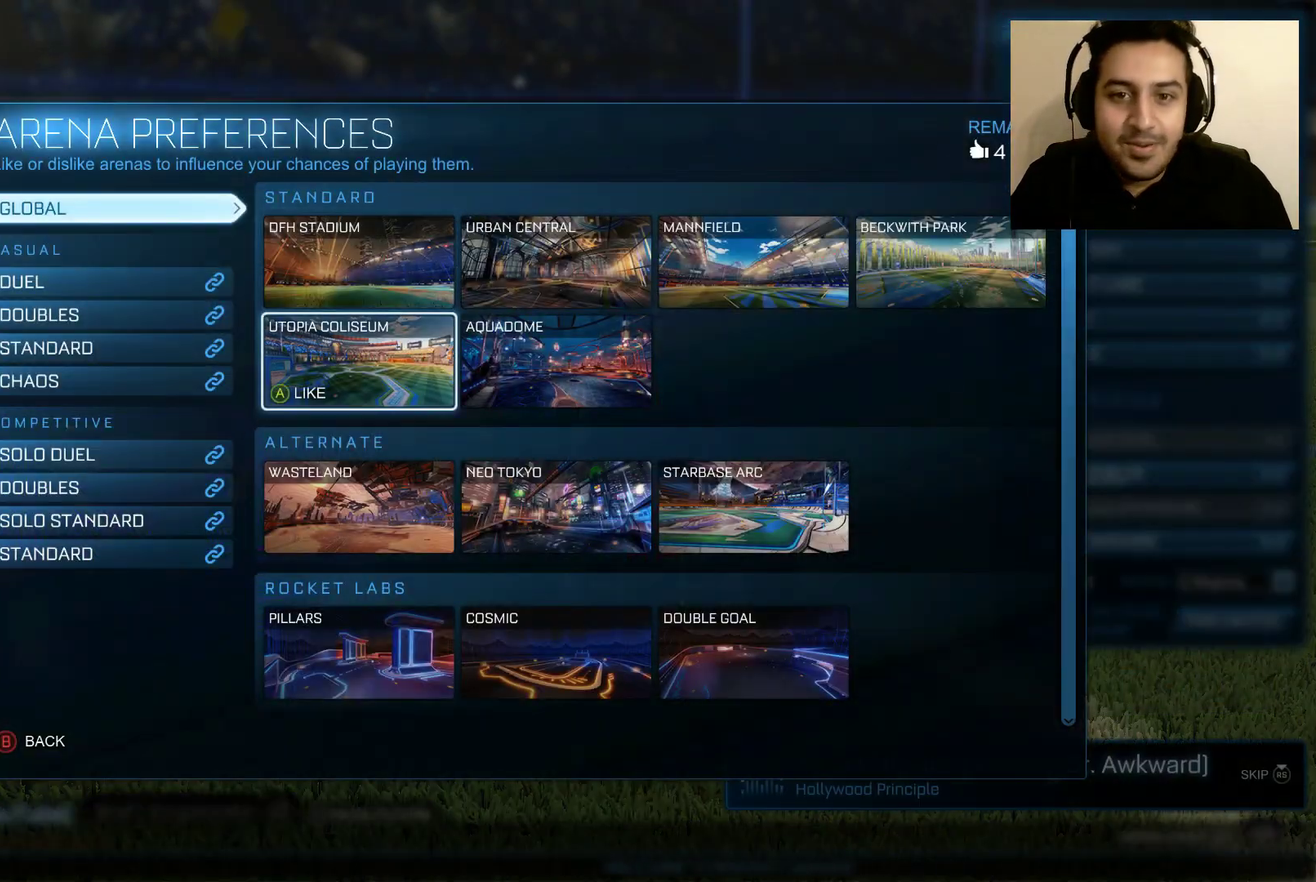
{"buttons": [], "left_stick": "center", "right_stick": "center", "events": [[133, "left_stick", "center"]]}
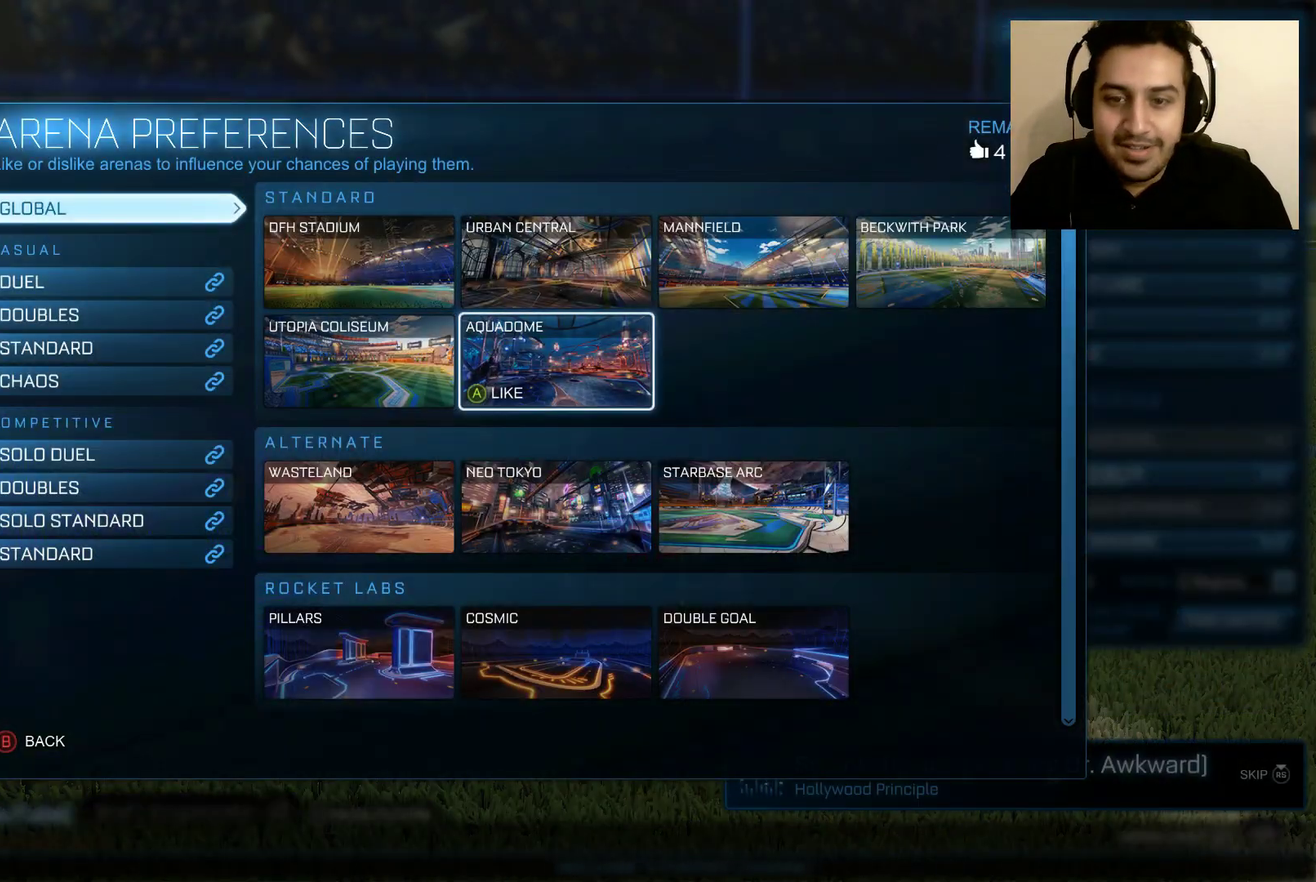
{"buttons": [], "left_stick": "down", "right_stick": "center", "events": [[434, "left_stick", "down"]]}
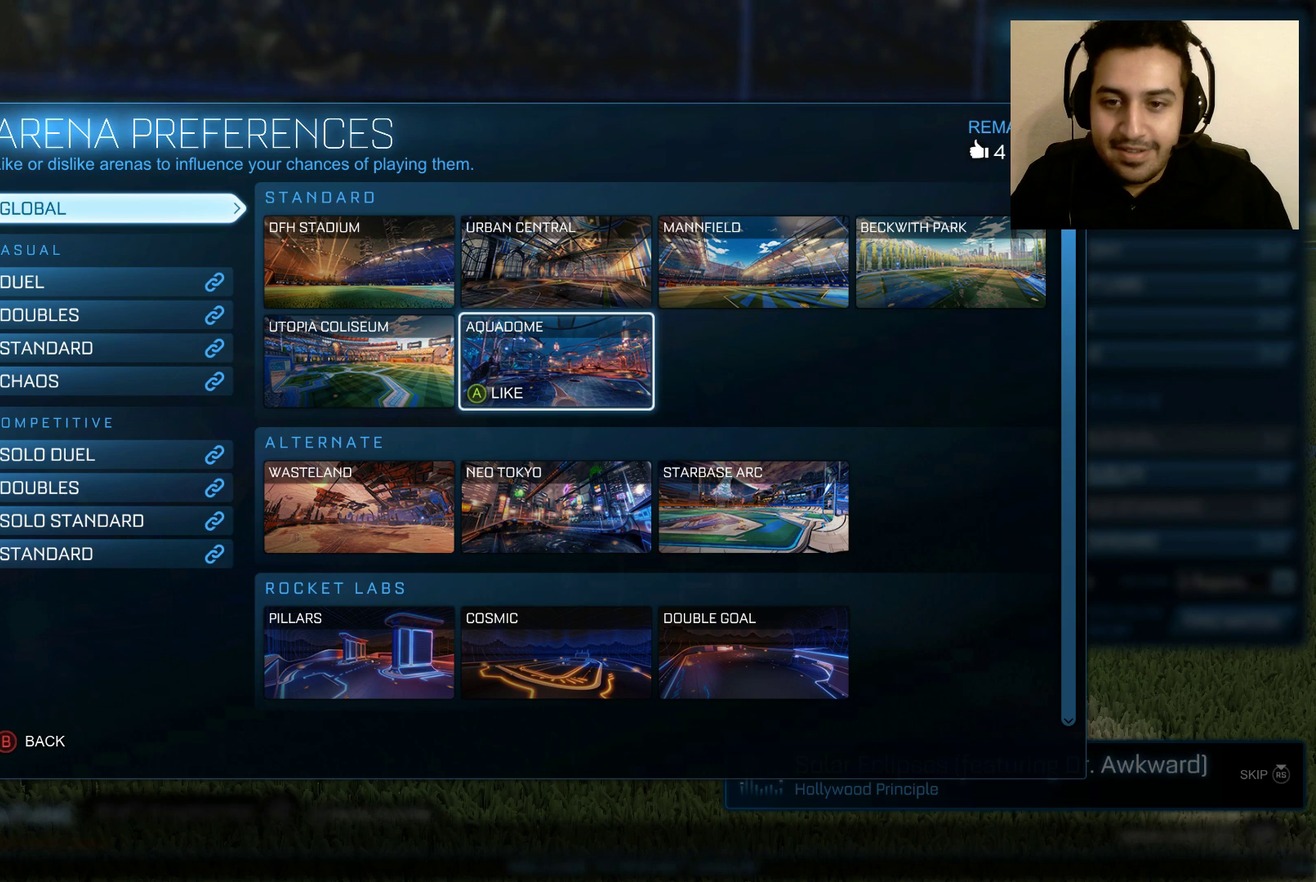
{"buttons": [], "left_stick": "down", "right_stick": "center", "events": [[167, "left_stick", "center"], [300, "left_stick", "down"]]}
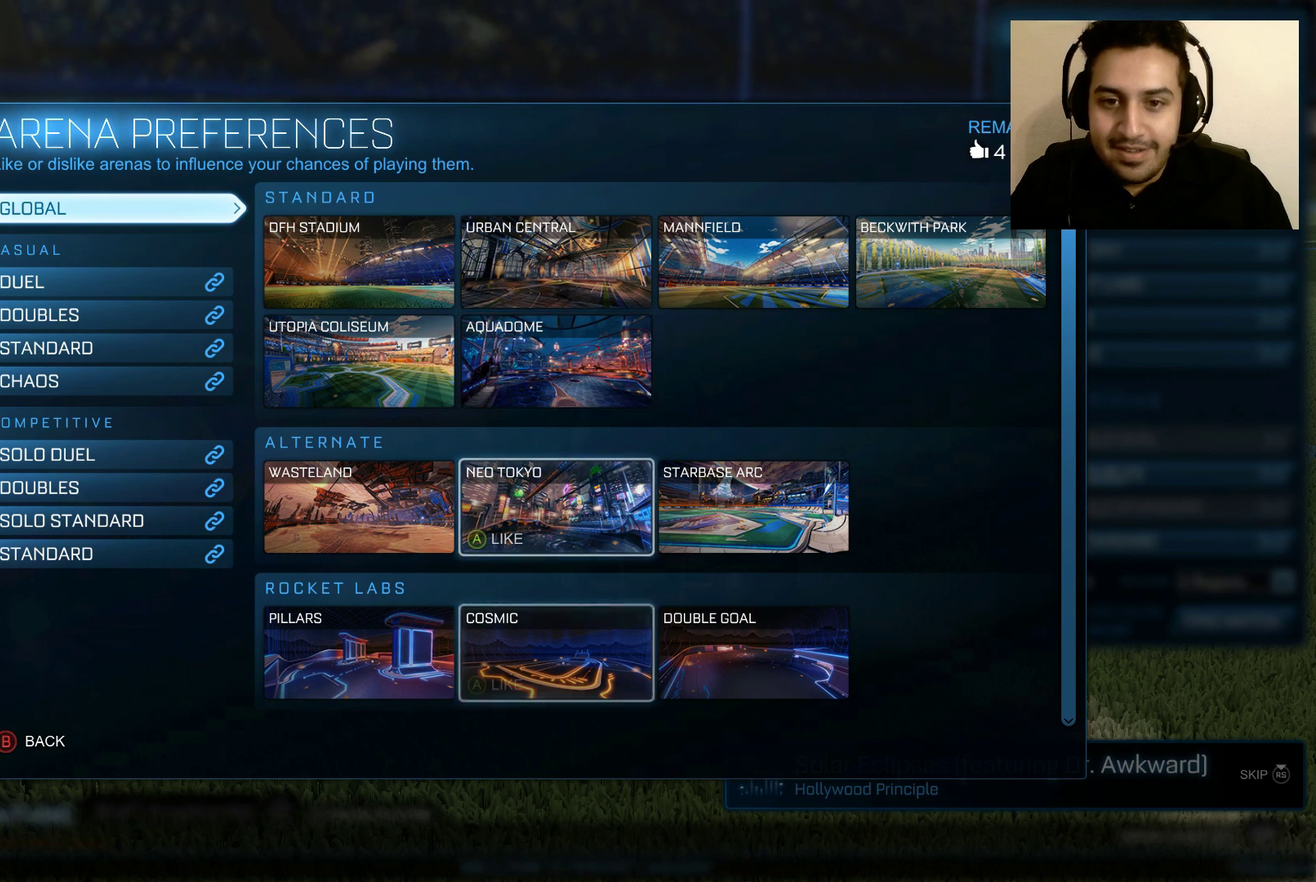
{"buttons": [], "left_stick": "center", "right_stick": "center", "events": [[67, "left_stick", "center"]]}